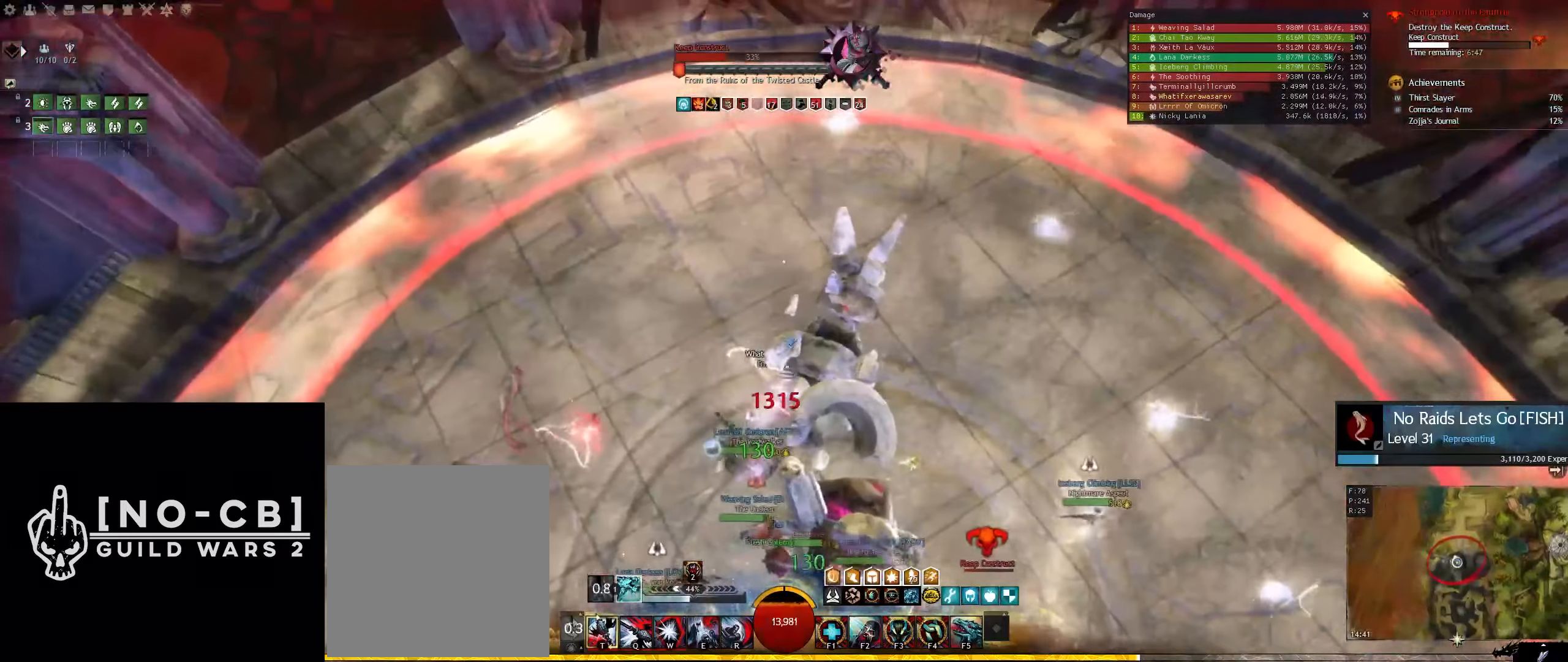
Gameplay with keyboard and mouse; each line is a JSON object with the keys and mouse buttons held at the frame after it. "events" lists presses ("down") and releases ("up") of "1", "2", "3", "4", "5", "6", "a", "d", "e", "f1", "f2", "f3", "f4", "f5", "q", "r", "s", "shift", "space", "t", "tilde", "w", "x", "mouse_left", "mouse_wheel" and "mouse_right" between this image and that frame as [ms after this image, input, new state], when the widget could be followed in between. "mouse_left", "mouse_wheel", "mouse_right" = the "left", "wheel", "right" buttons of the "mouse" list. No other keys are recorded. "wheel" means that the mouse wheel is clicked or scrolled. Not read: mouse_move.
{"keys": ["d", "s"], "mouse": [], "events": [[417, "s", "down"]]}
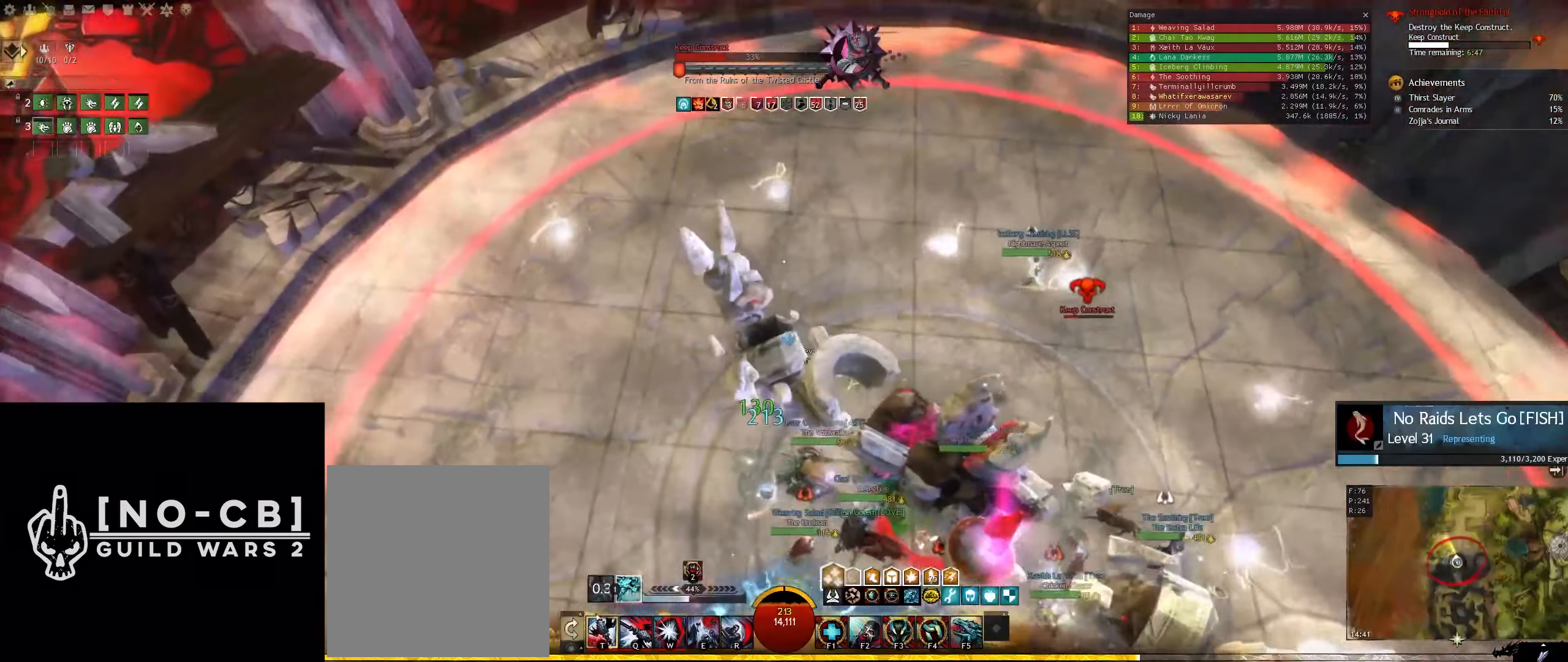
{"keys": ["d", "s"], "mouse": [], "events": []}
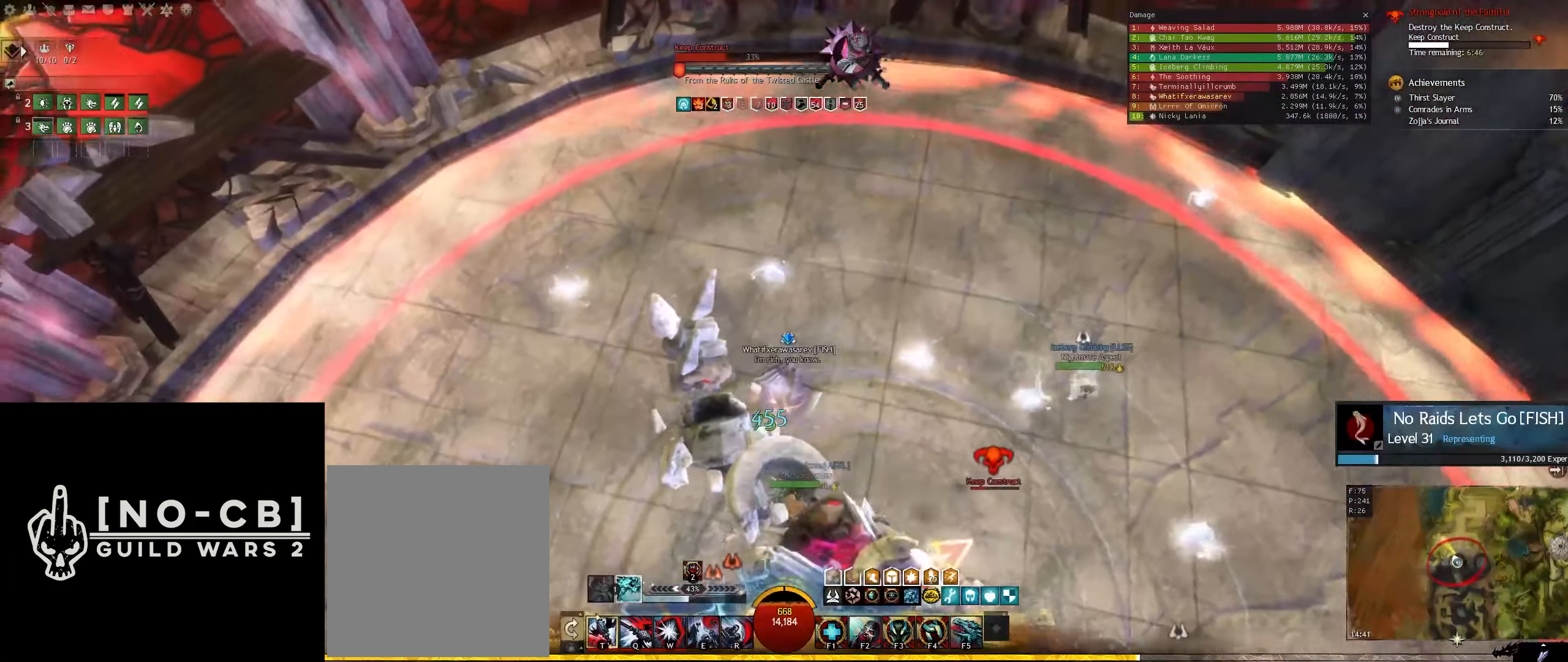
{"keys": [], "mouse": [], "events": [[83, "d", "up"], [133, "s", "up"]]}
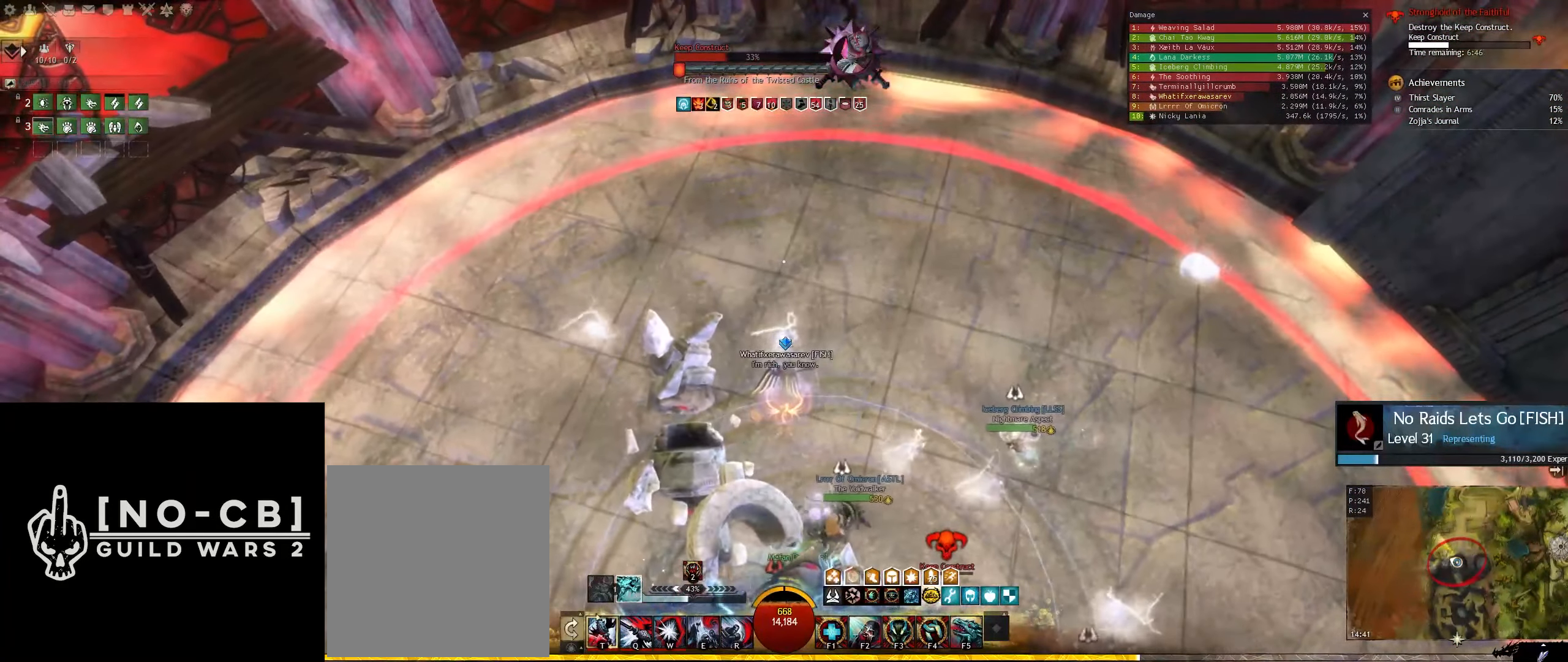
{"keys": ["a"], "mouse": [], "events": [[233, "a", "down"]]}
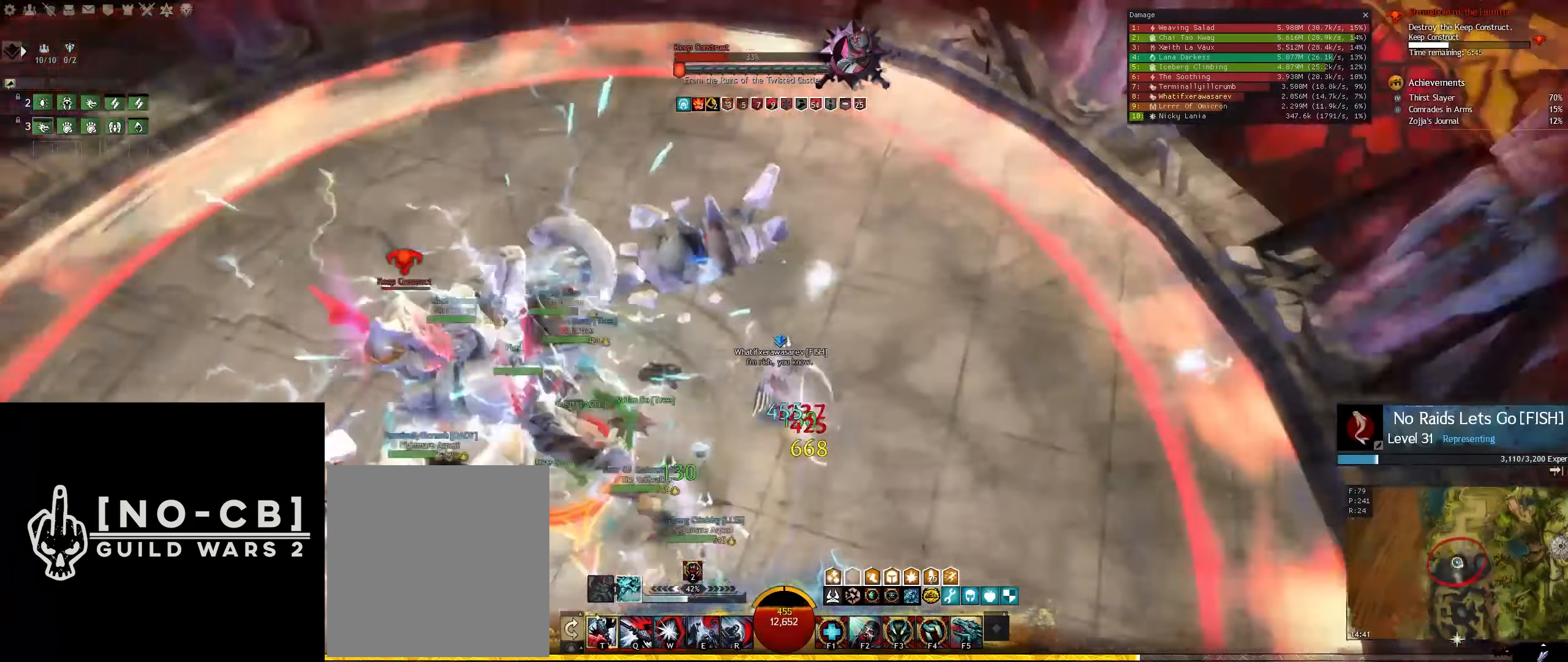
{"keys": ["s"], "mouse": [], "events": [[17, "s", "down"], [434, "a", "up"]]}
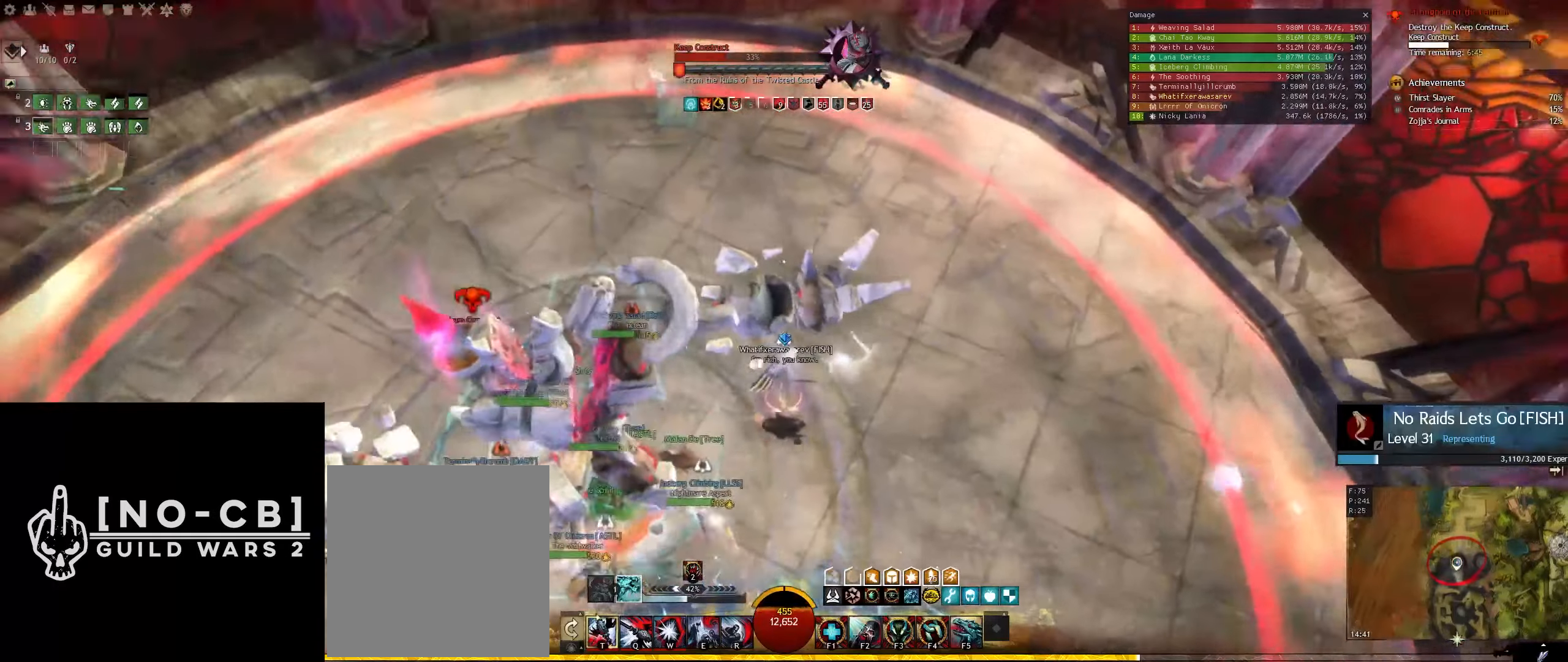
{"keys": [], "mouse": [], "events": [[34, "s", "up"]]}
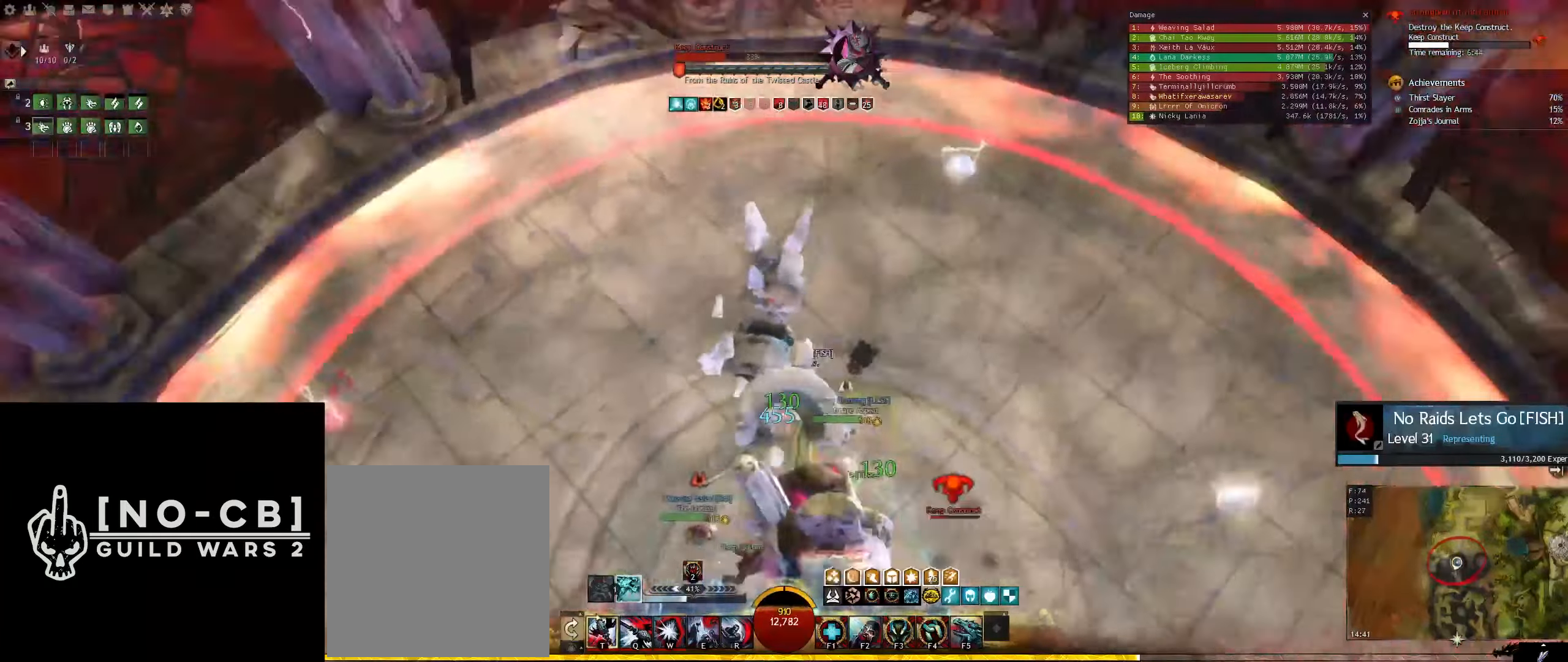
{"keys": ["d", "s"], "mouse": [], "events": [[150, "d", "down"], [467, "s", "down"]]}
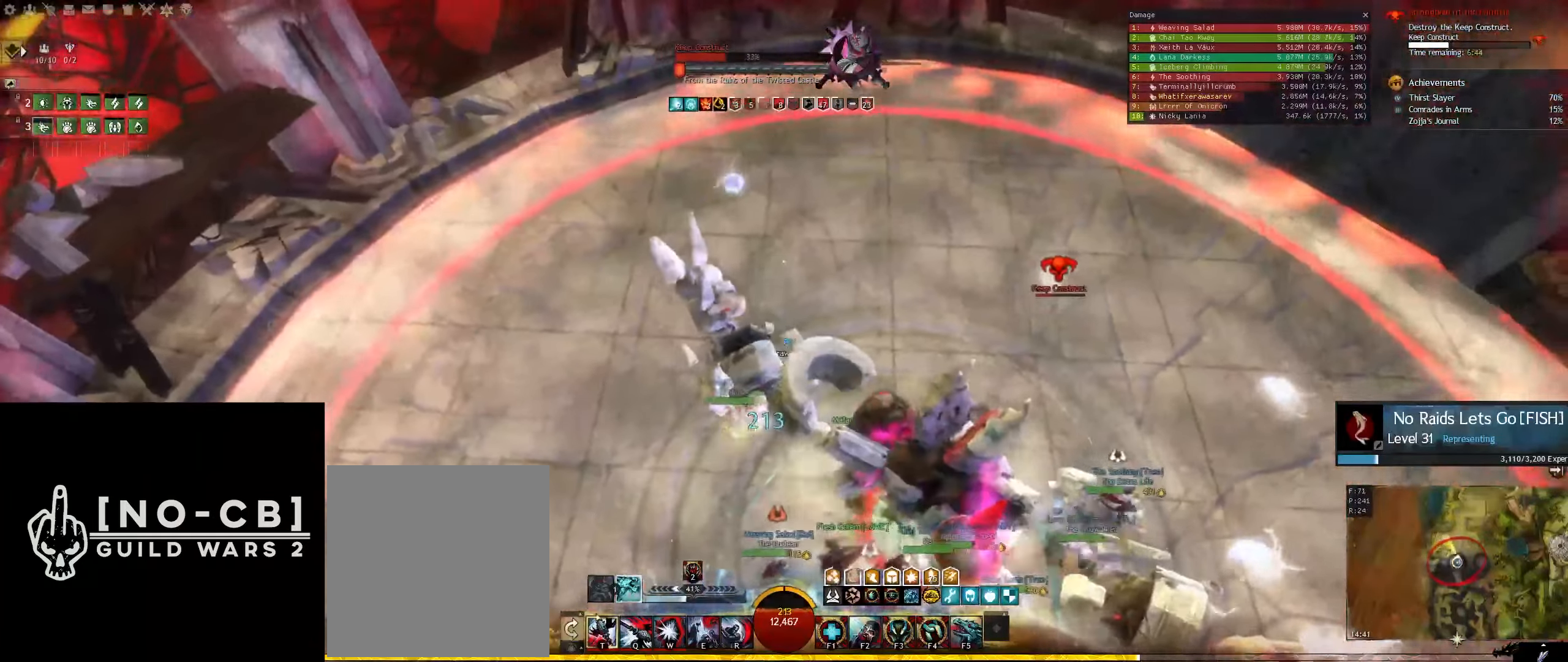
{"keys": ["d", "s"], "mouse": [], "events": []}
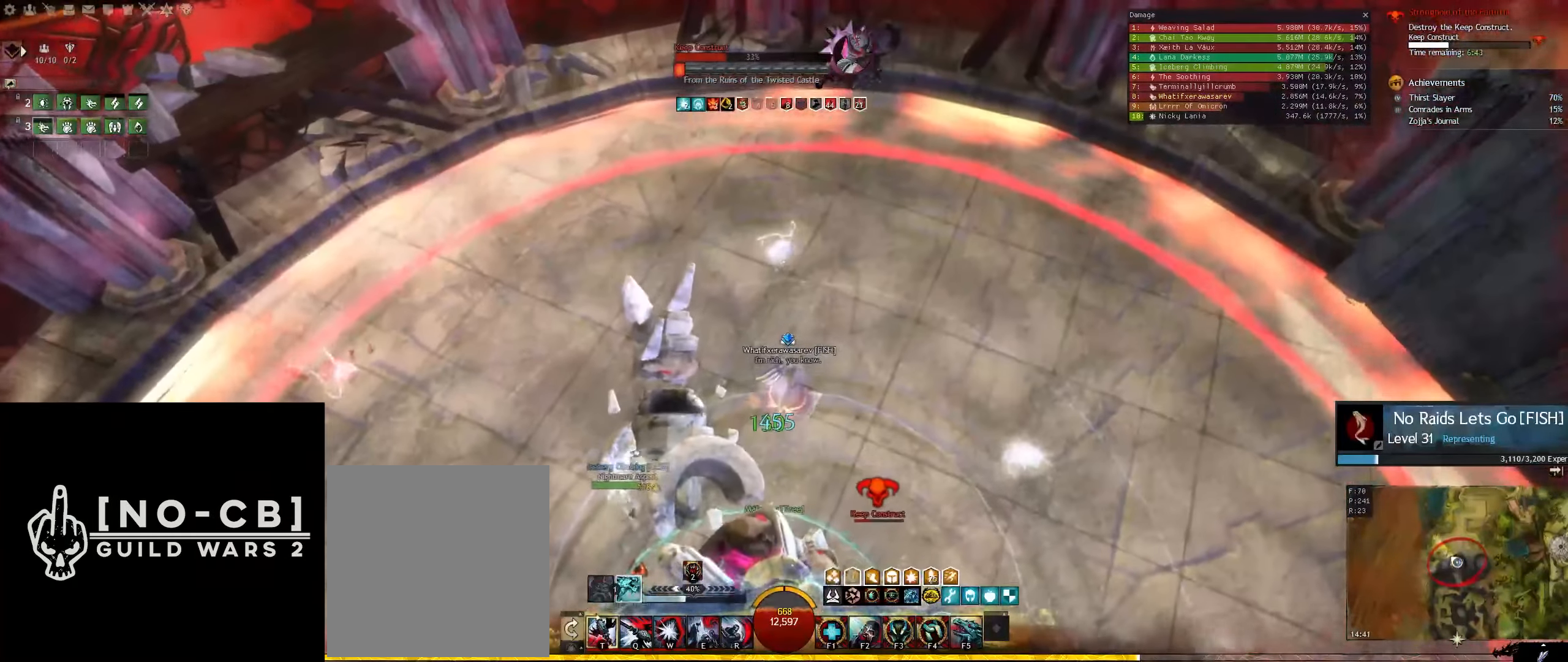
{"keys": ["a"], "mouse": [], "events": [[134, "d", "up"], [134, "s", "up"], [450, "a", "down"]]}
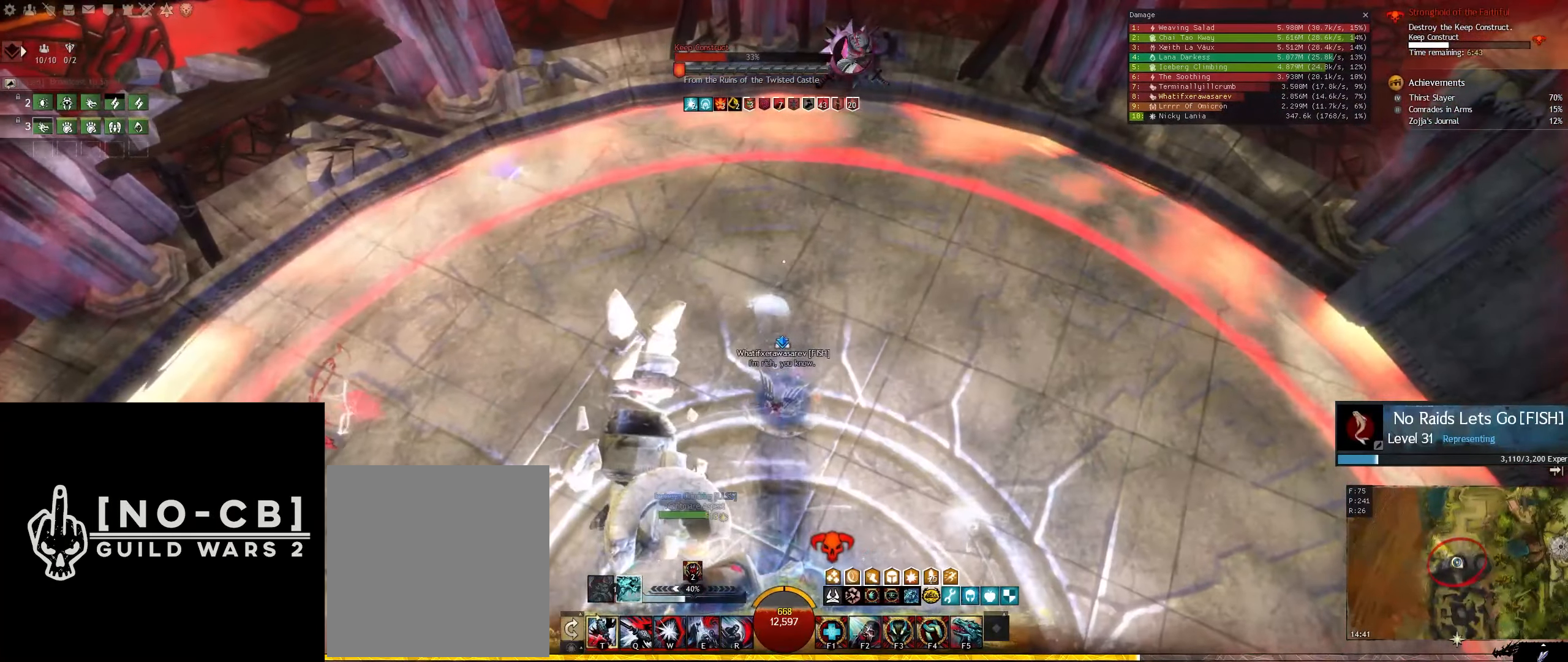
{"keys": [], "mouse": [], "events": [[50, "a", "up"]]}
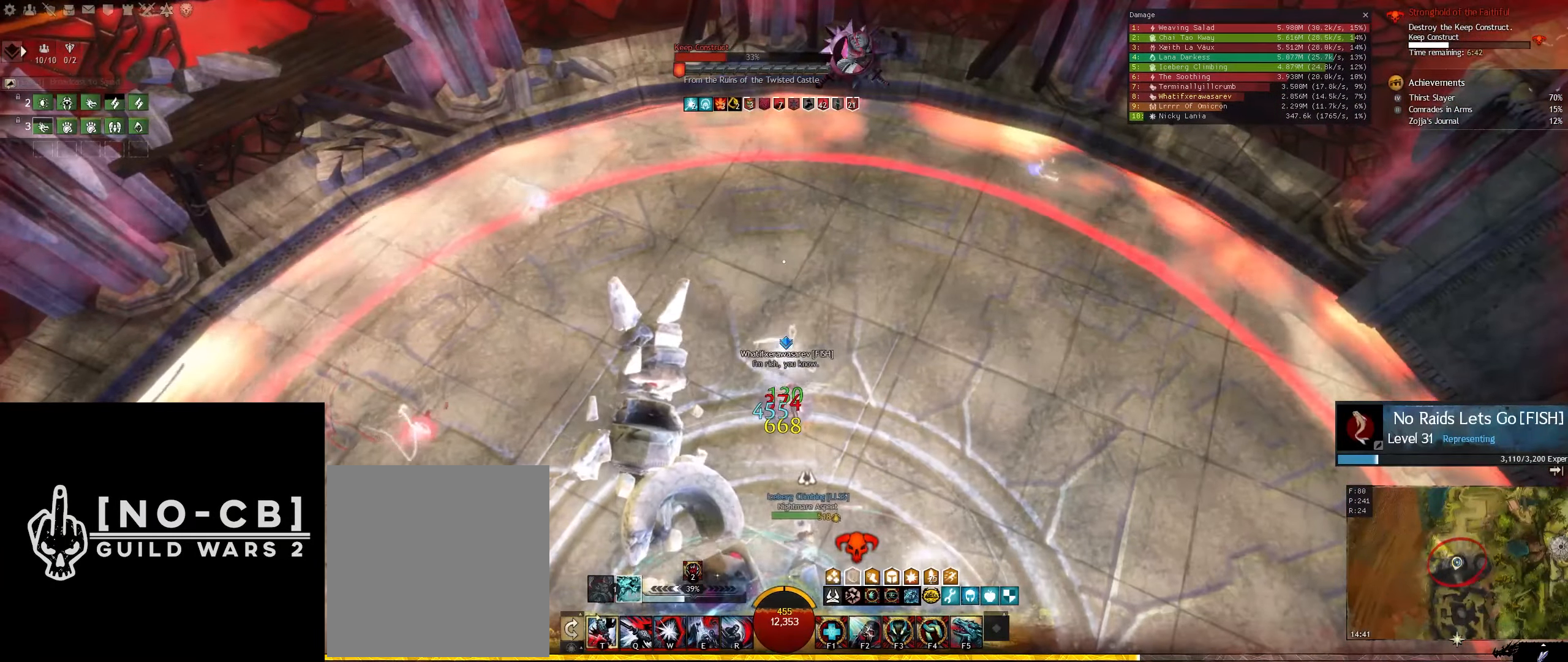
{"keys": [], "mouse": [], "events": []}
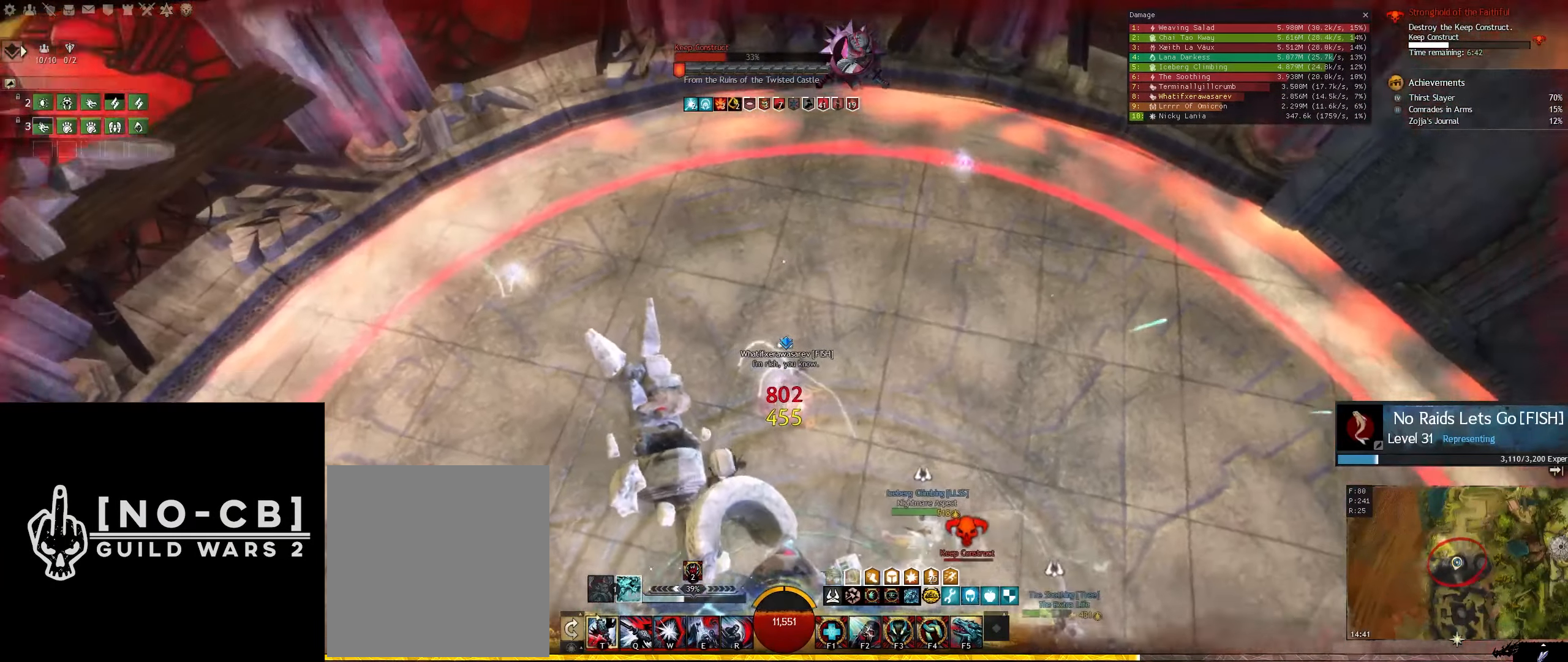
{"keys": ["a"], "mouse": [], "events": [[134, "a", "down"]]}
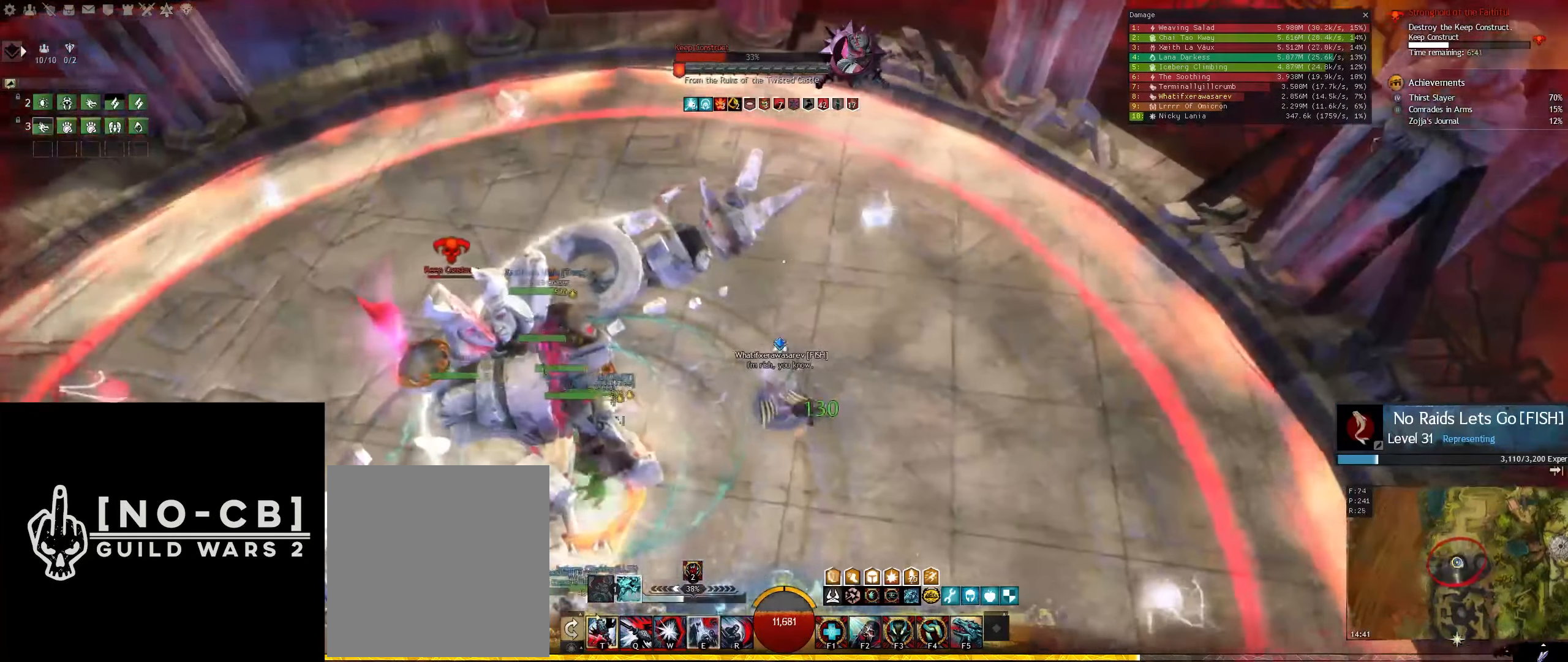
{"keys": ["a", "s"], "mouse": [], "events": [[100, "s", "down"]]}
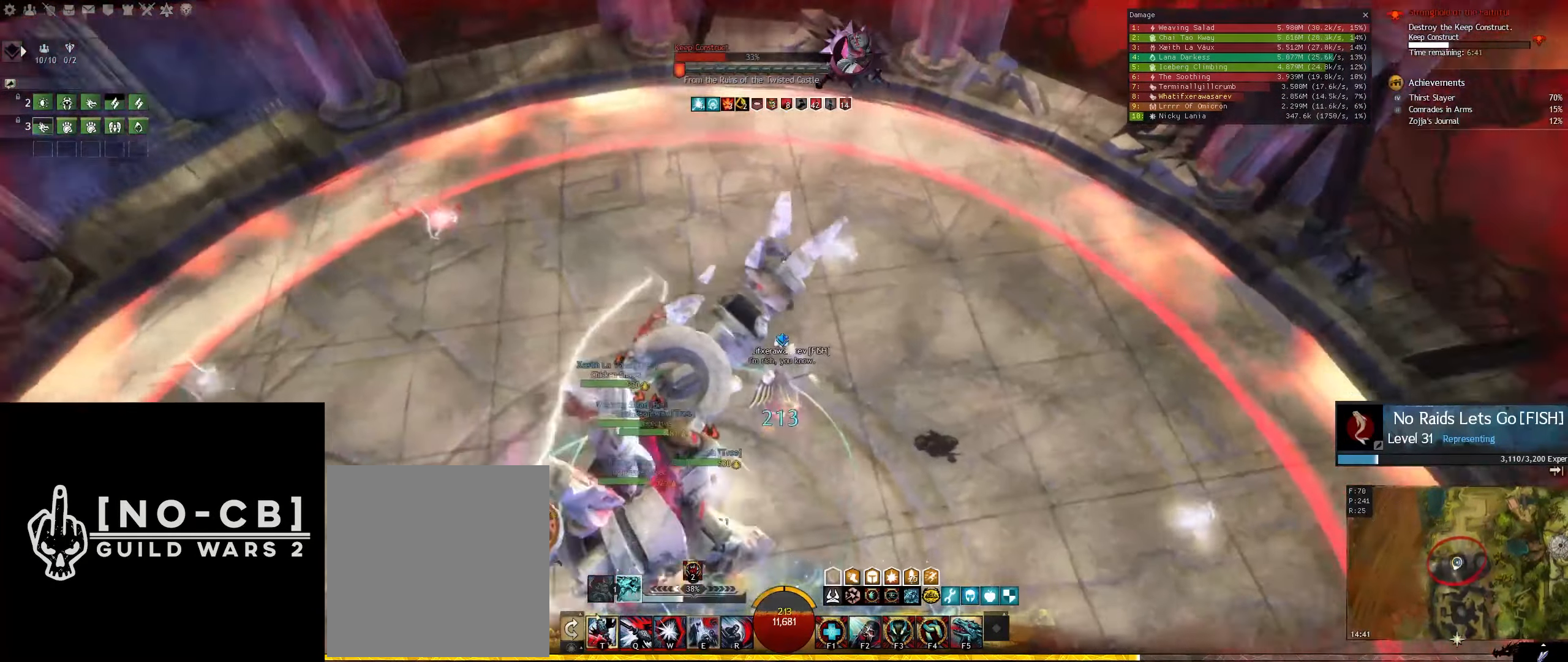
{"keys": [], "mouse": [], "events": [[67, "a", "up"], [117, "s", "up"]]}
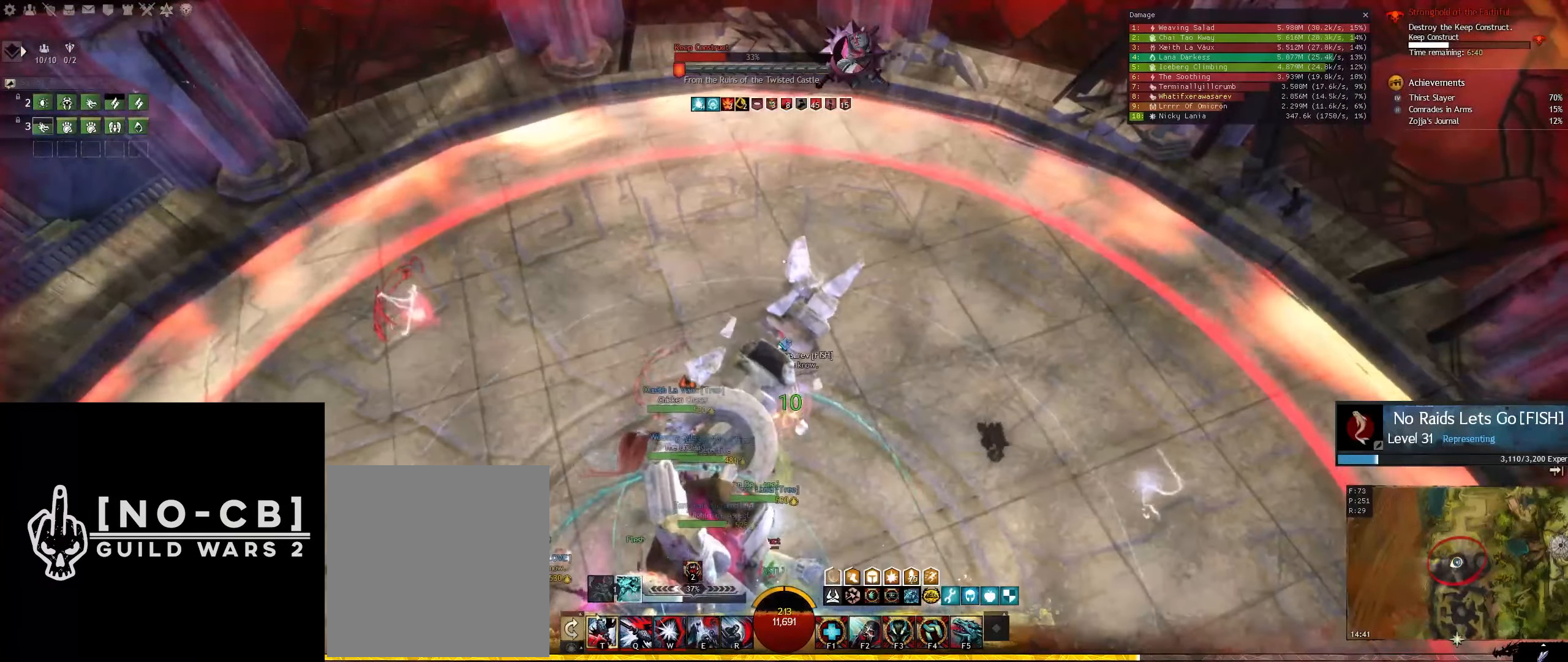
{"keys": ["f1"], "mouse": [], "events": [[400, "f1", "down"]]}
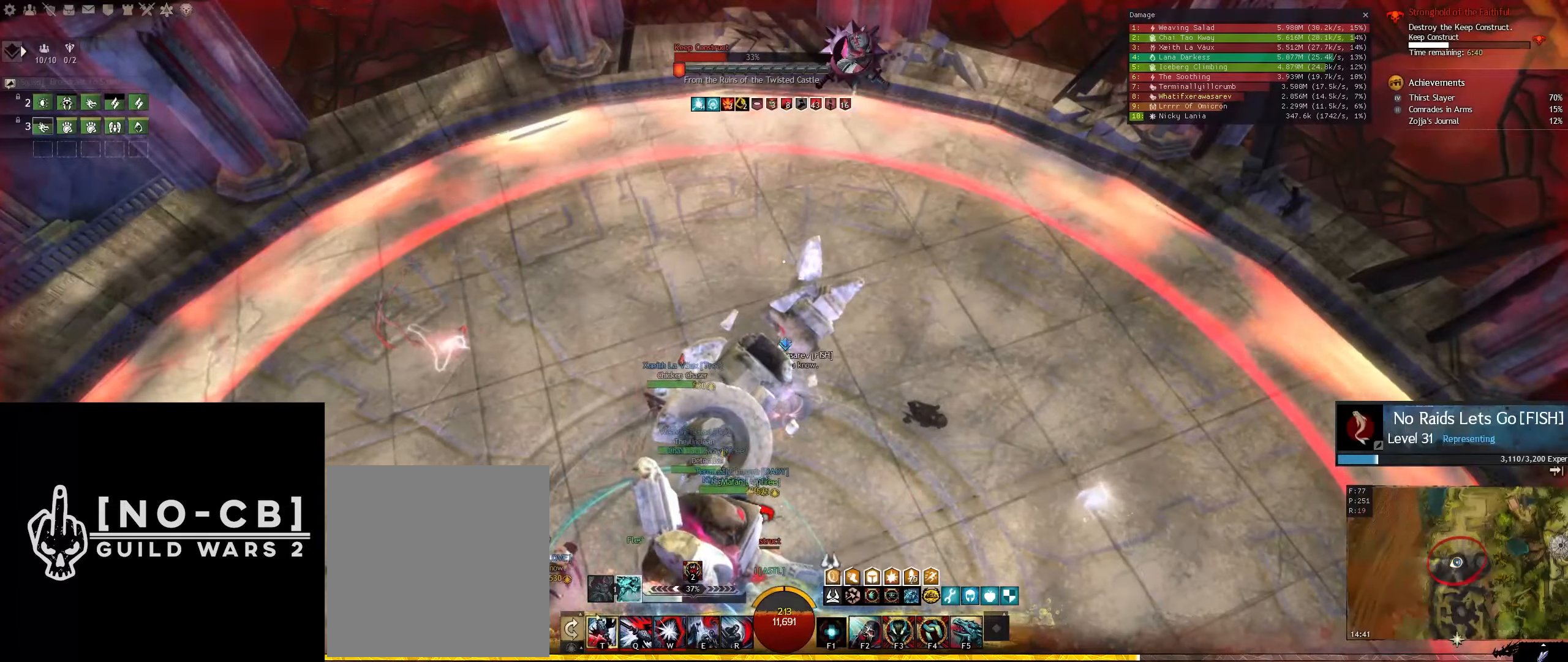
{"keys": [], "mouse": [], "events": [[50, "f1", "up"]]}
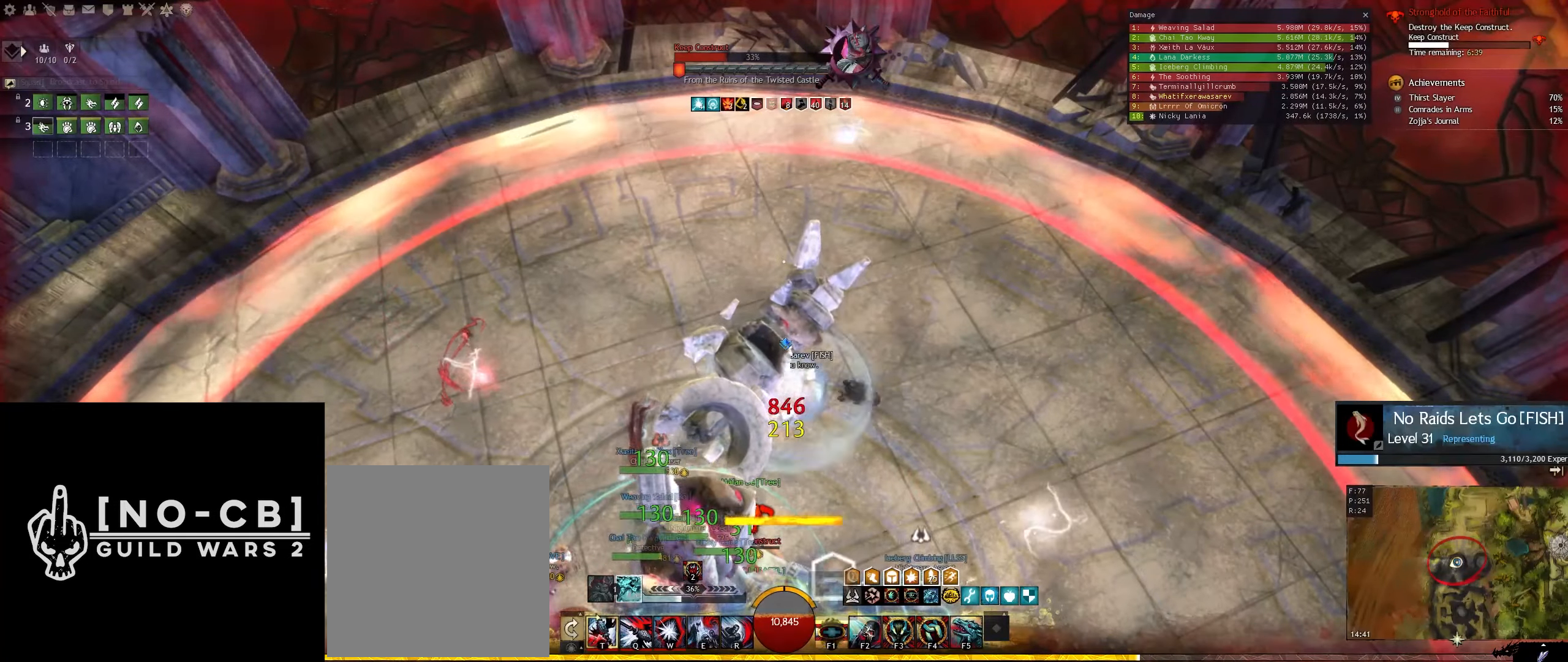
{"keys": [], "mouse": [], "events": [[16, "f1", "down"], [200, "f1", "up"]]}
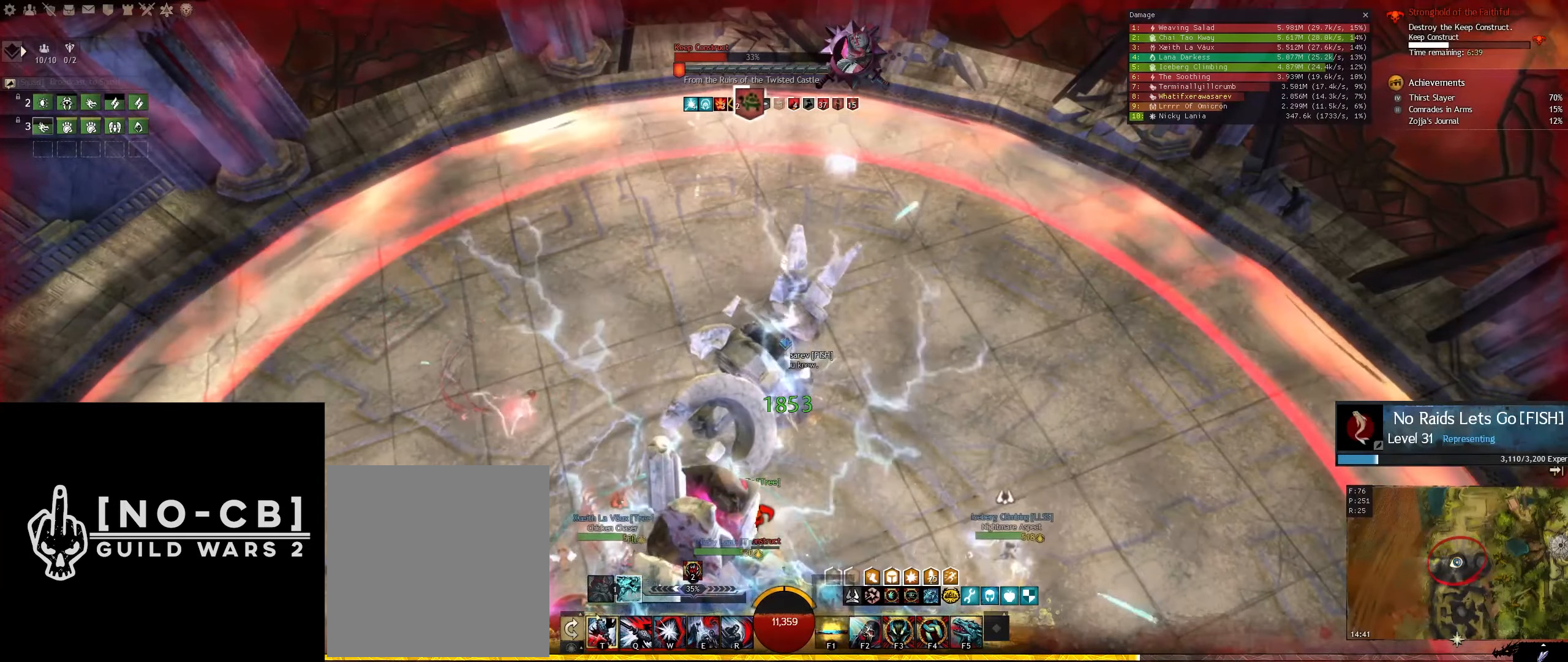
{"keys": ["d", "s"], "mouse": [], "events": [[416, "d", "down"], [416, "s", "down"]]}
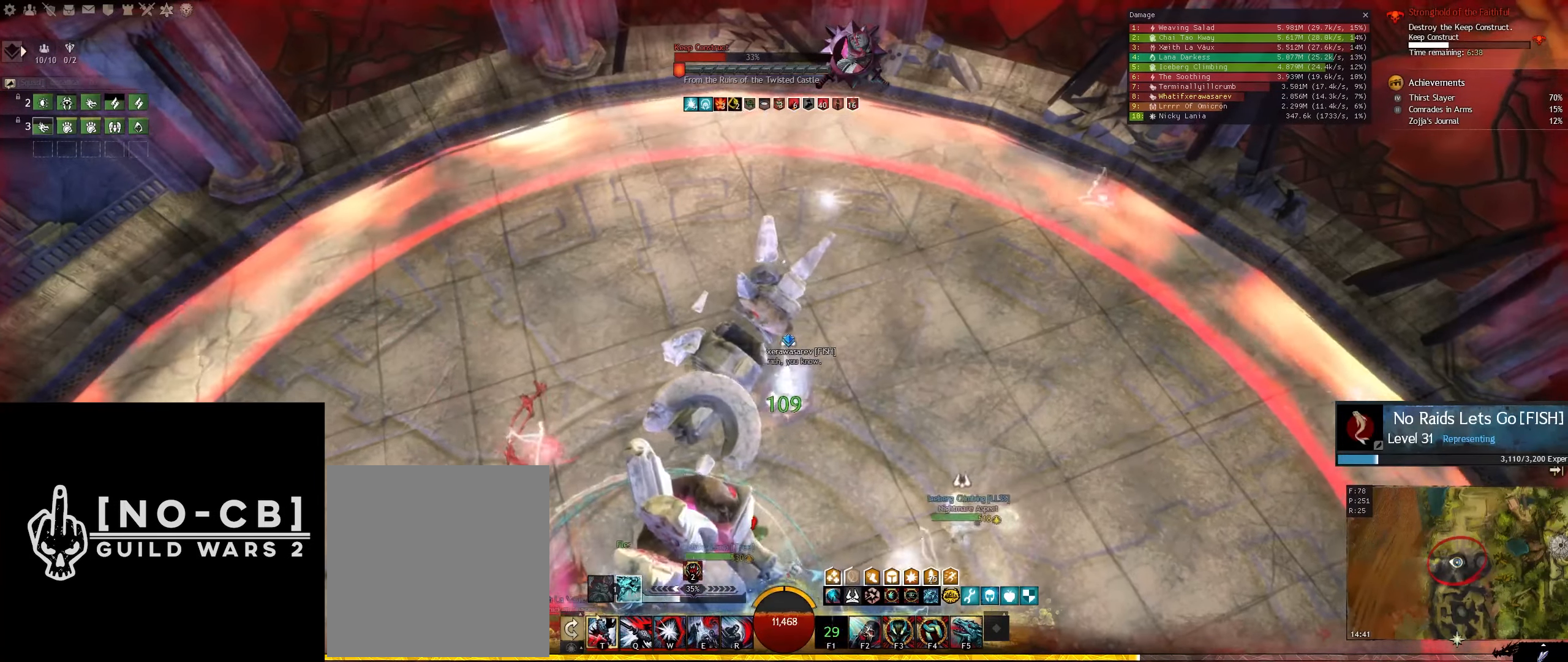
{"keys": ["s"], "mouse": [], "events": [[100, "d", "up"]]}
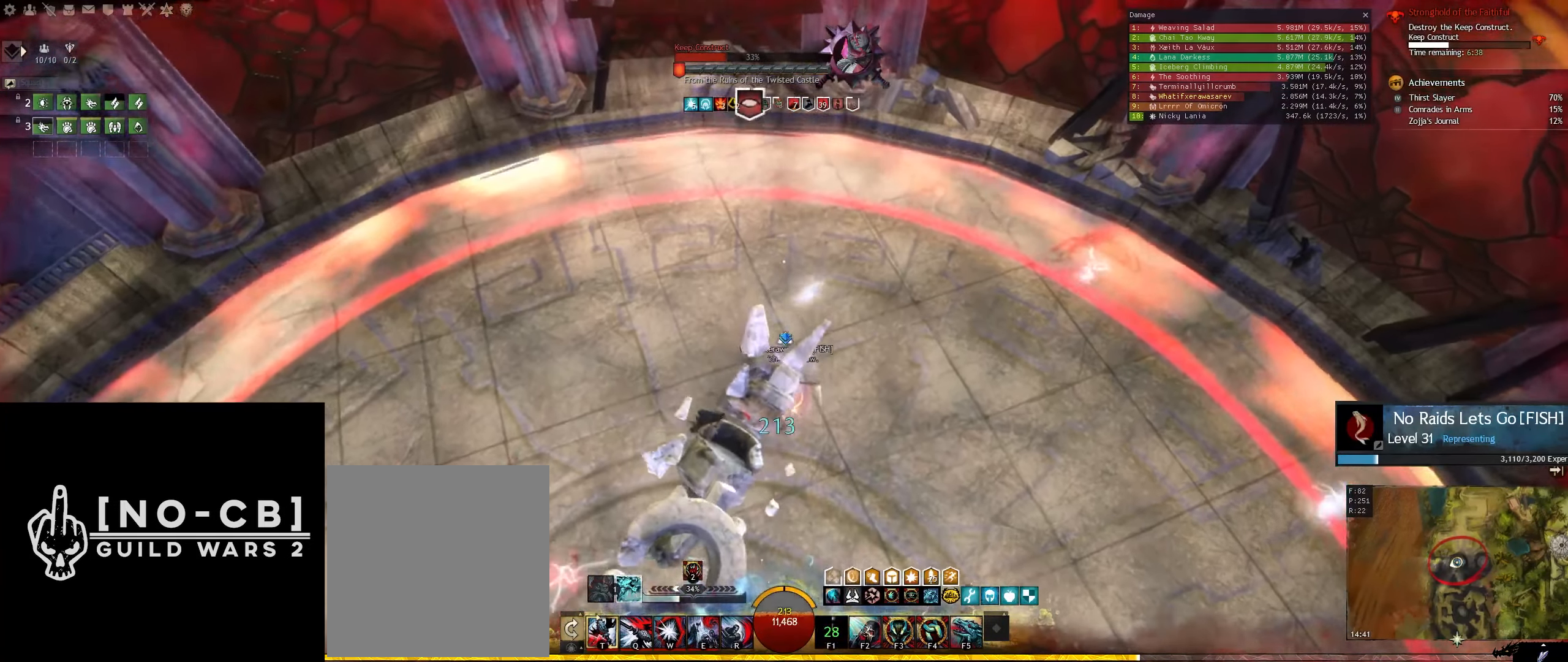
{"keys": ["d"], "mouse": [], "events": [[250, "s", "up"], [433, "d", "down"]]}
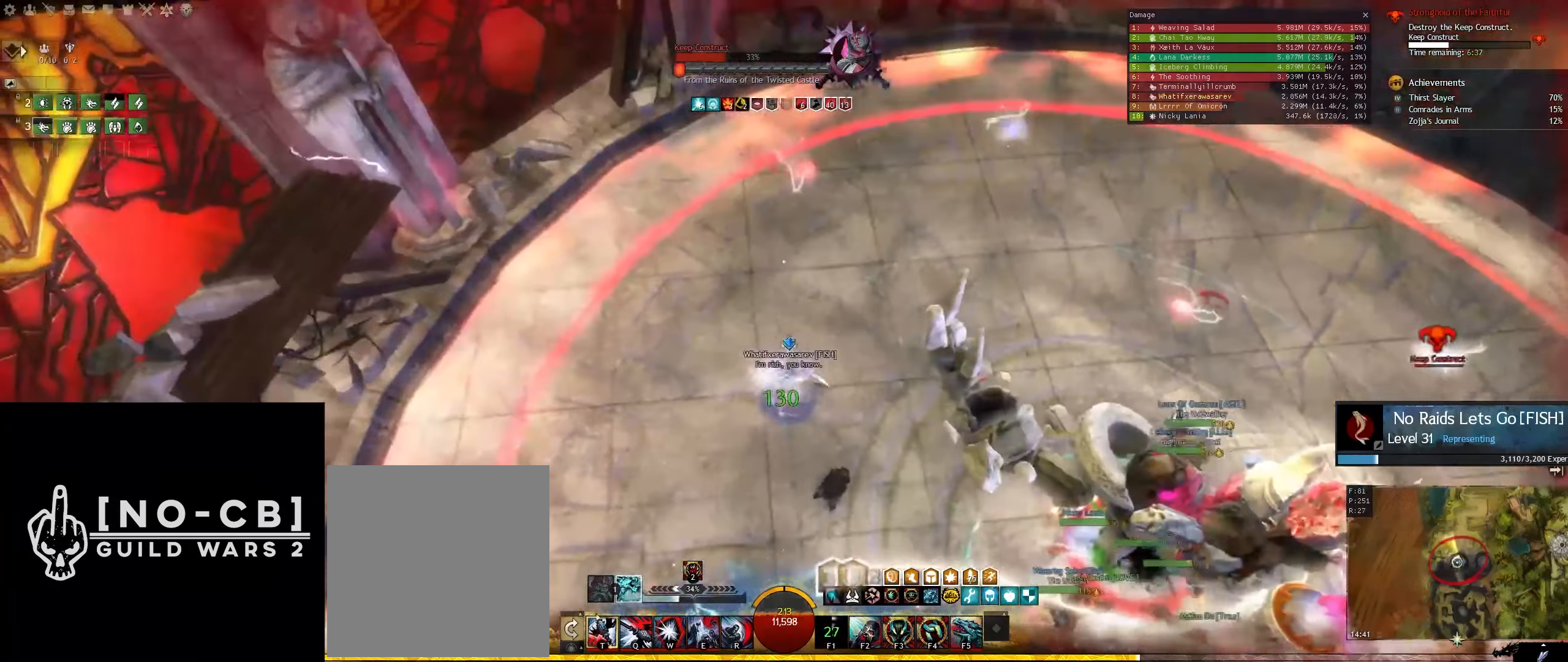
{"keys": ["d"], "mouse": [], "events": []}
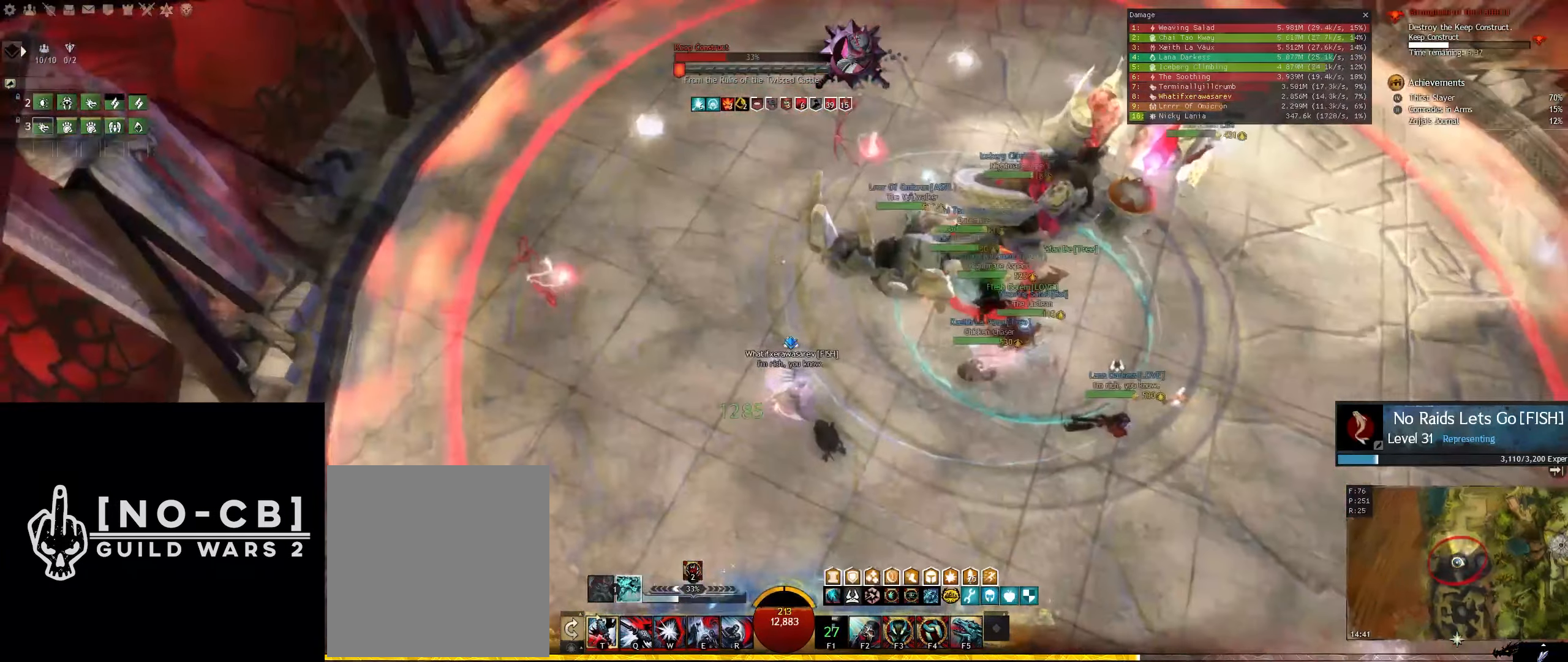
{"keys": ["s"], "mouse": [], "events": [[100, "d", "up"], [233, "d", "down"], [283, "s", "down"], [466, "d", "up"]]}
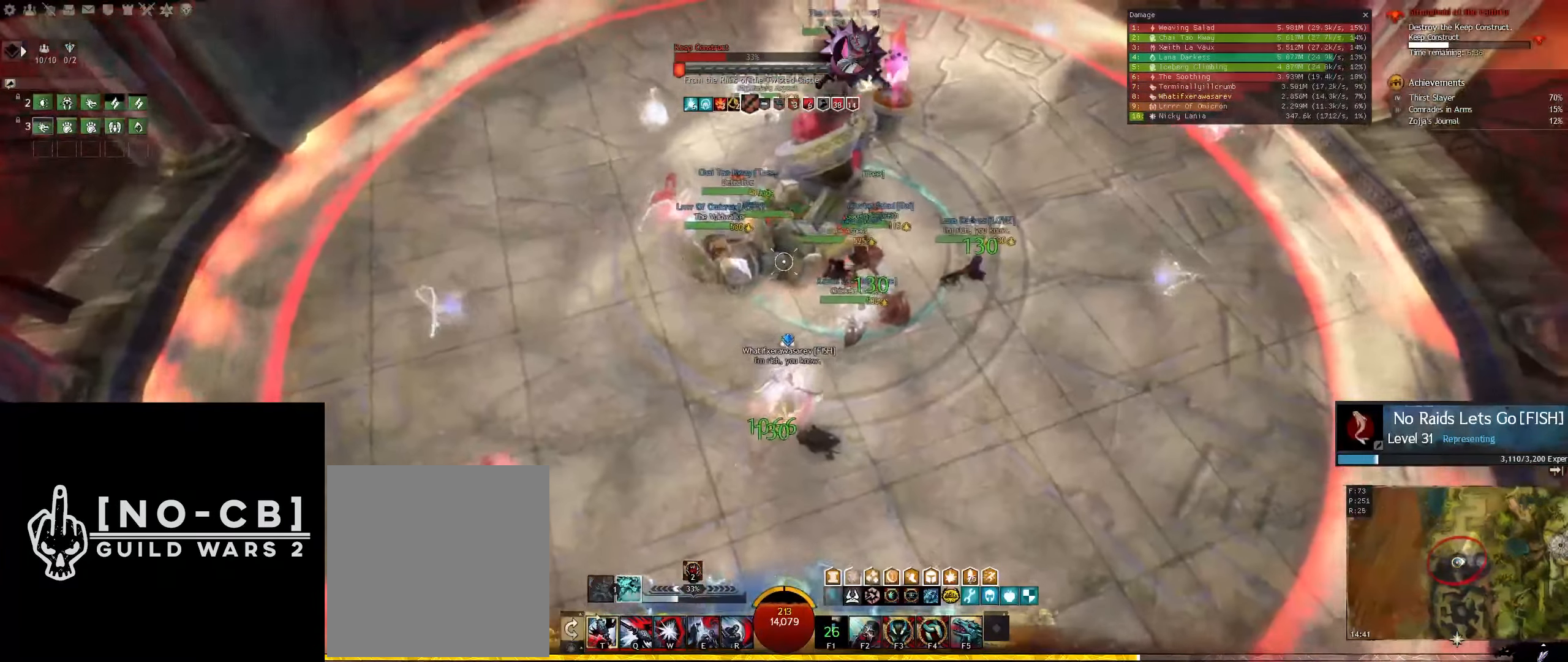
{"keys": ["s"], "mouse": [], "events": []}
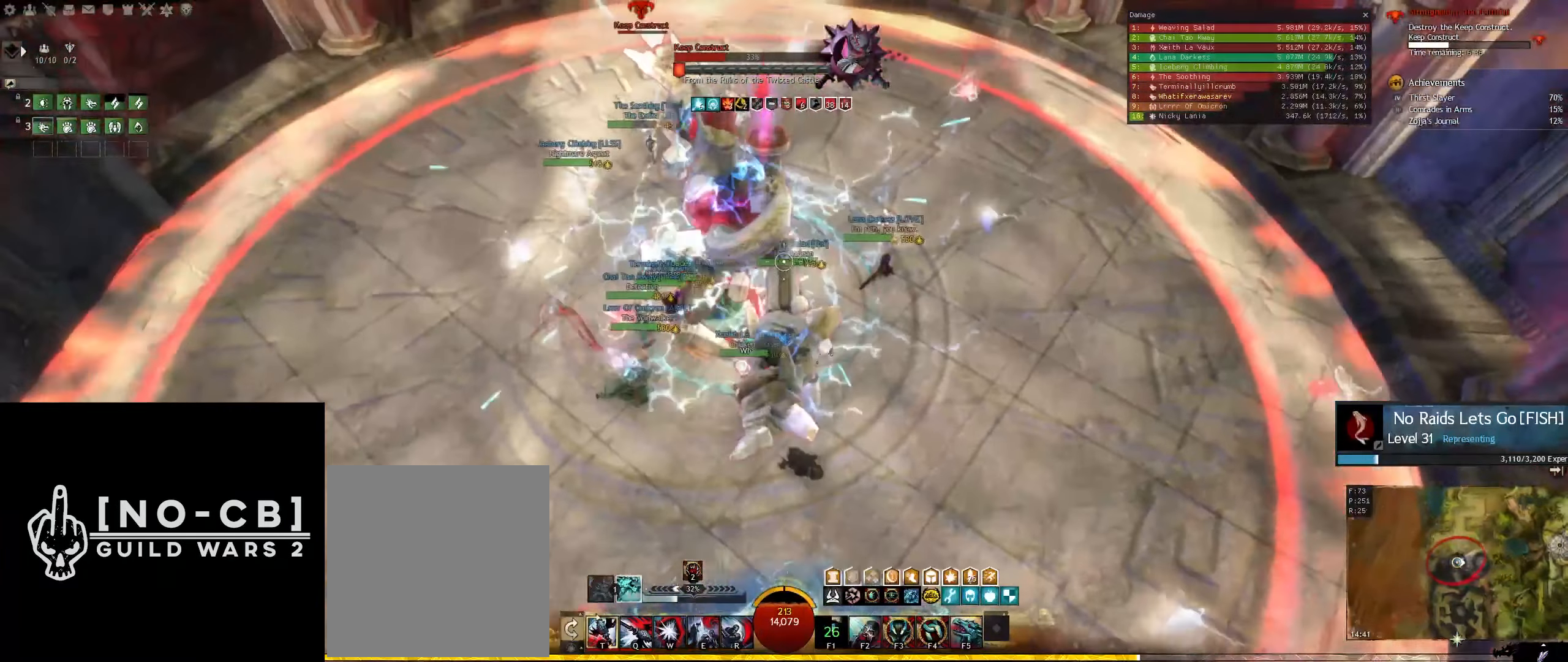
{"keys": ["d", "s"], "mouse": [], "events": [[266, "d", "down"], [266, "s", "up"], [400, "s", "down"]]}
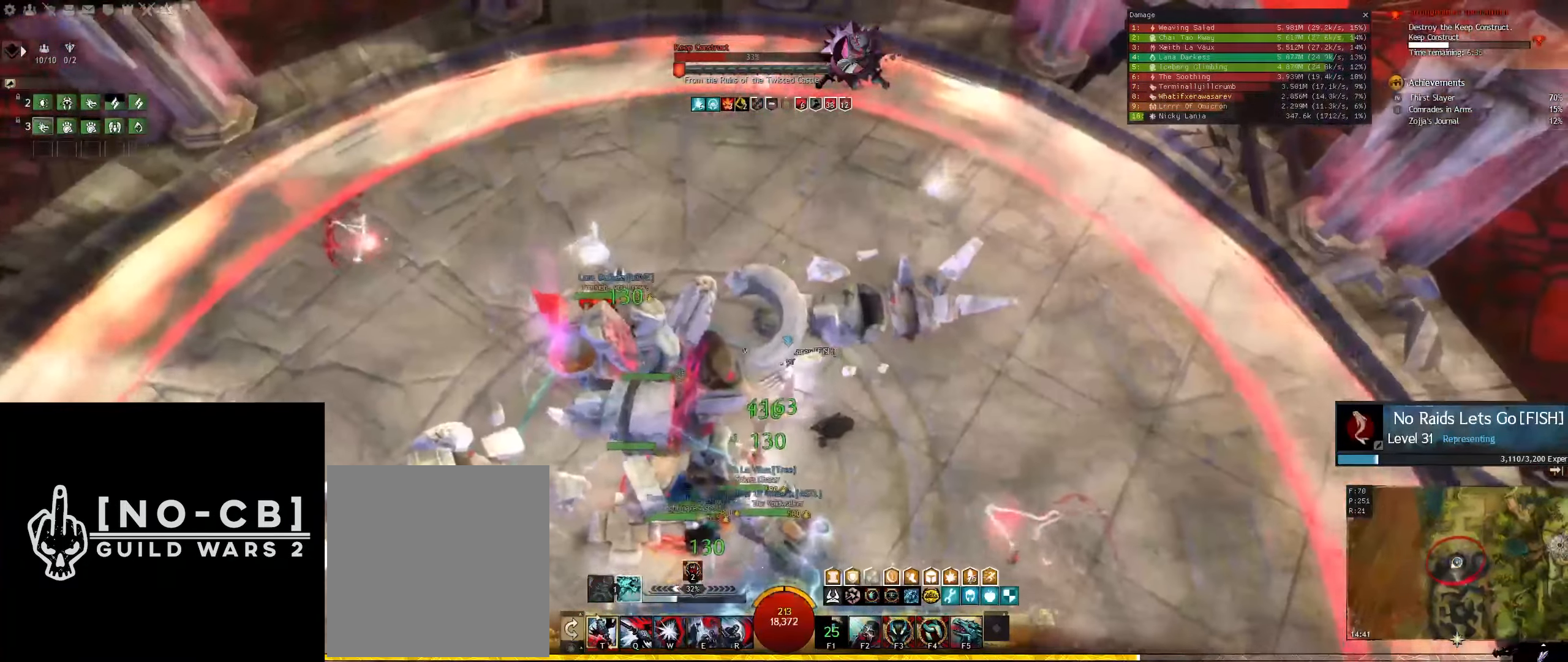
{"keys": ["d", "s"], "mouse": [], "events": [[133, "d", "up"], [333, "d", "down"]]}
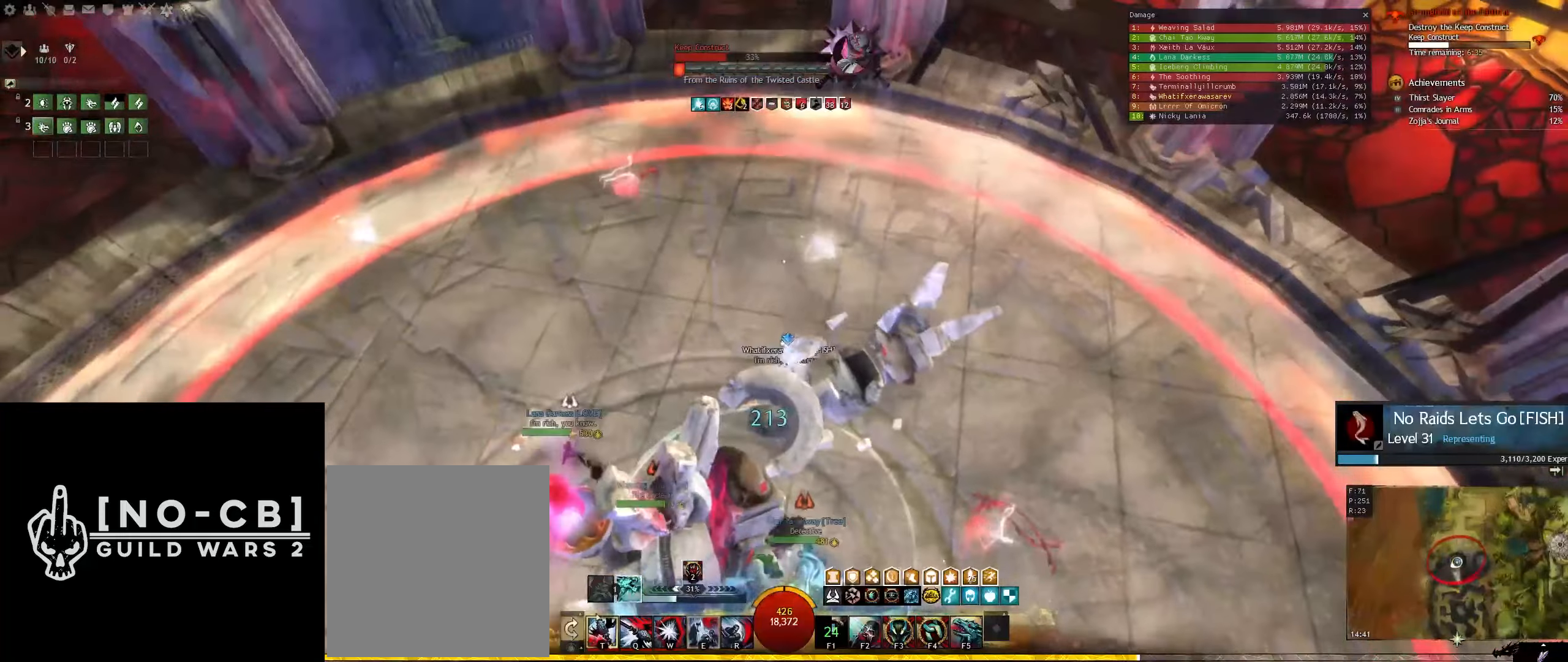
{"keys": ["s"], "mouse": [], "events": [[17, "d", "up"], [300, "d", "down"], [433, "d", "up"]]}
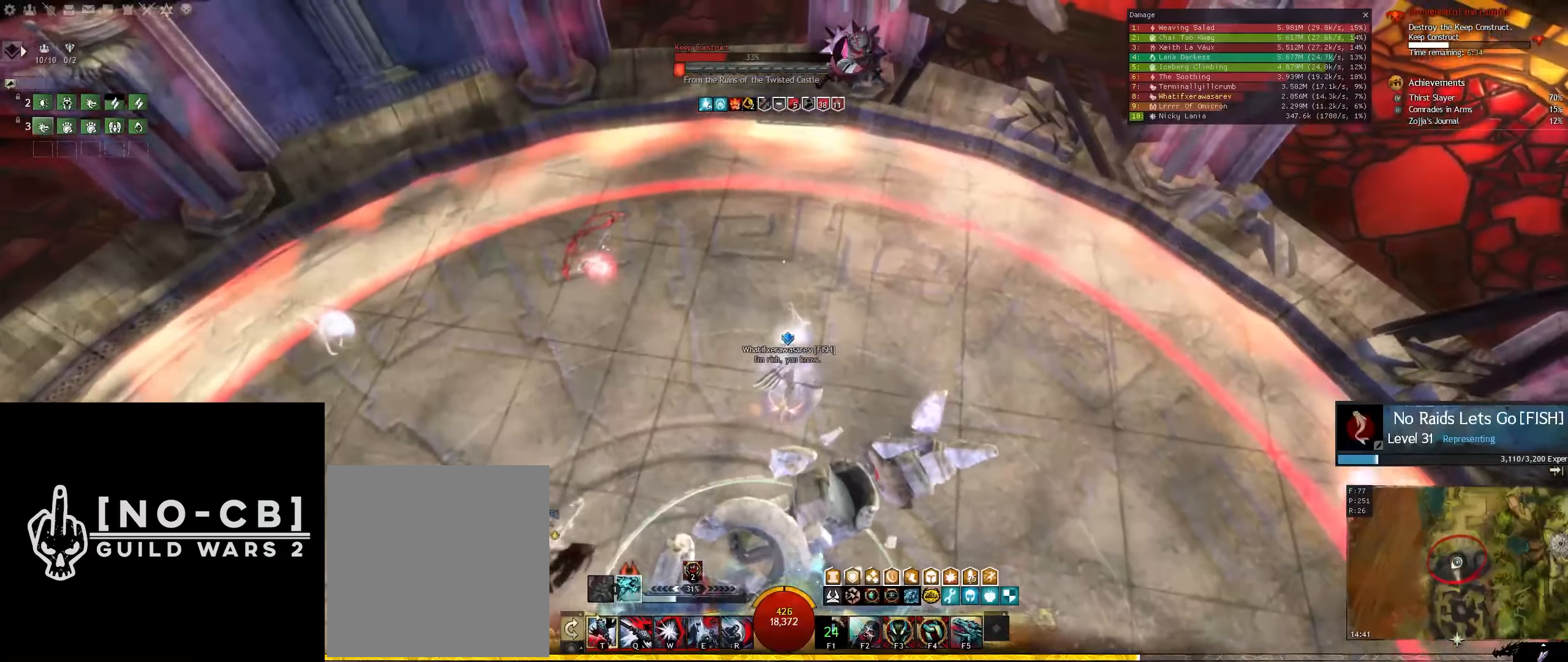
{"keys": [], "mouse": [], "events": [[33, "s", "up"]]}
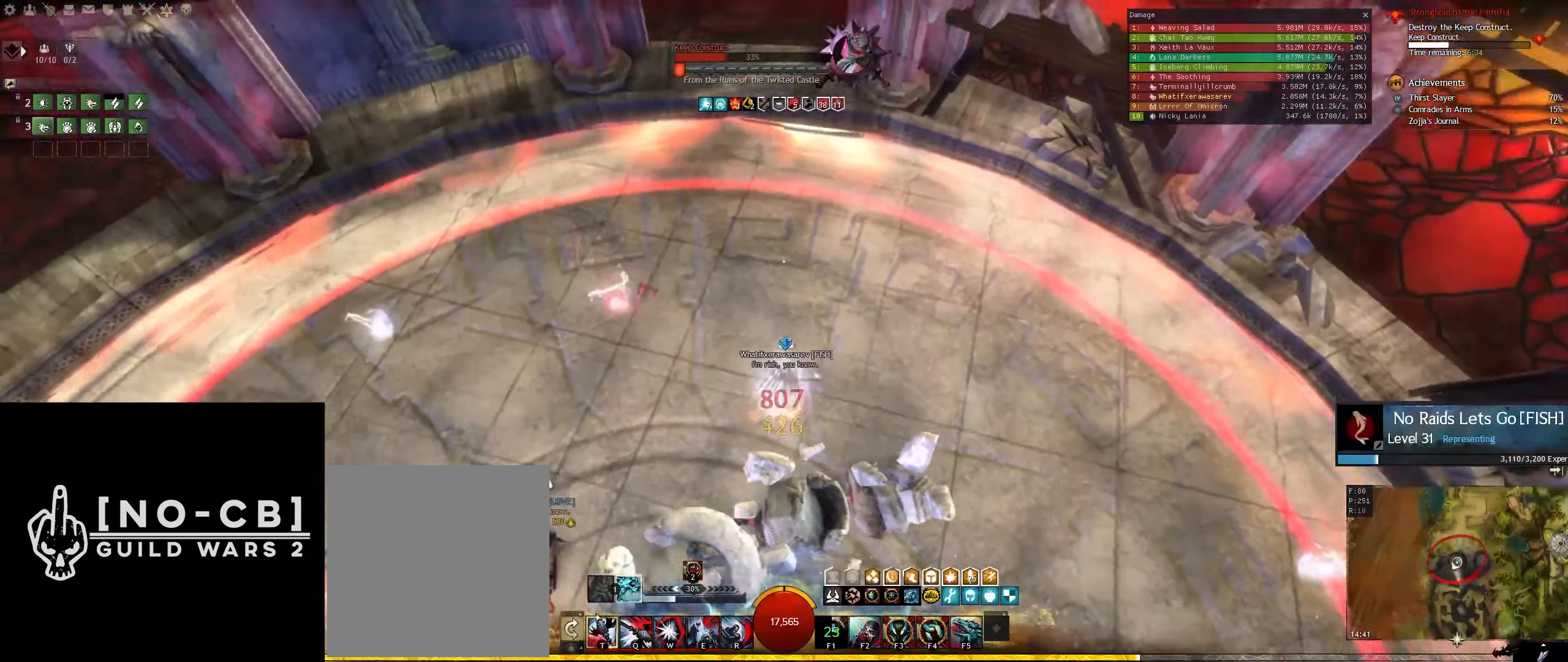
{"keys": ["a", "s"], "mouse": [], "events": [[50, "a", "down"], [333, "s", "down"]]}
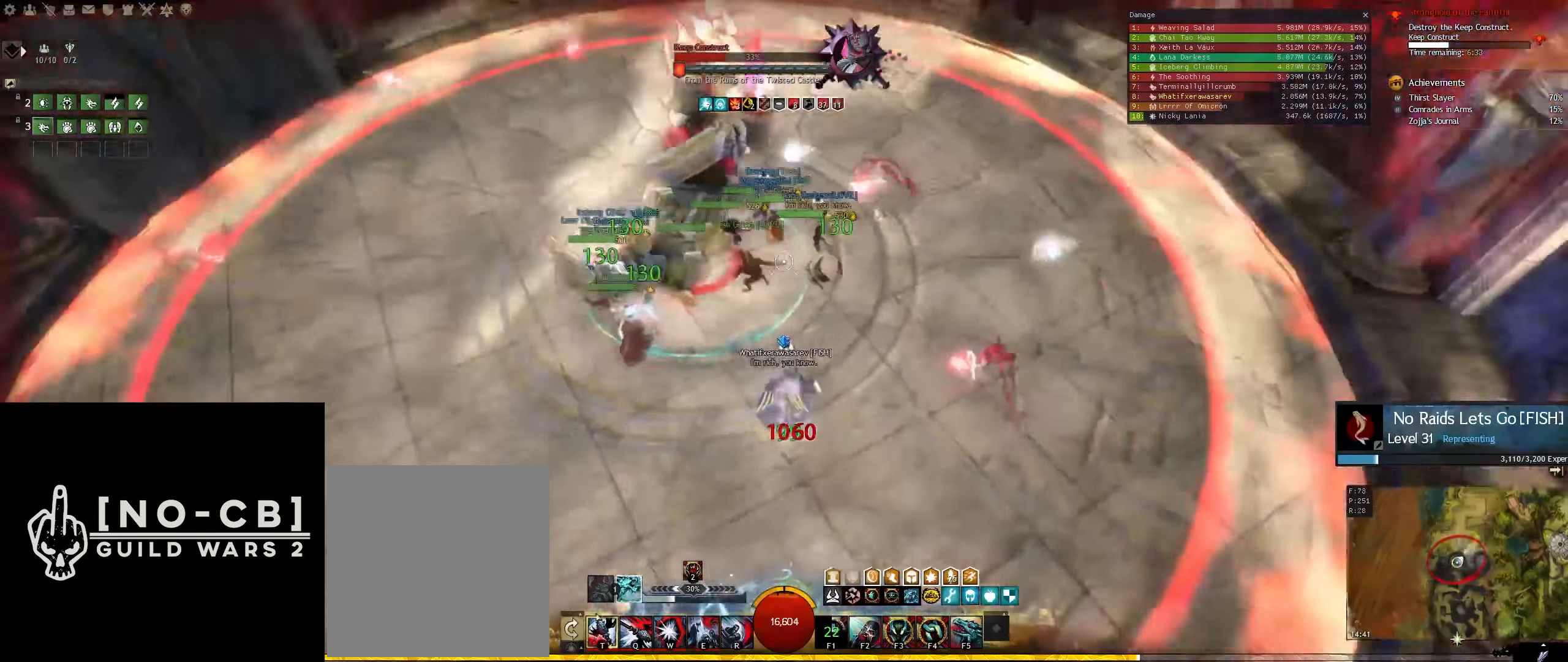
{"keys": ["a", "s"], "mouse": [], "events": [[150, "a", "up"], [400, "a", "down"]]}
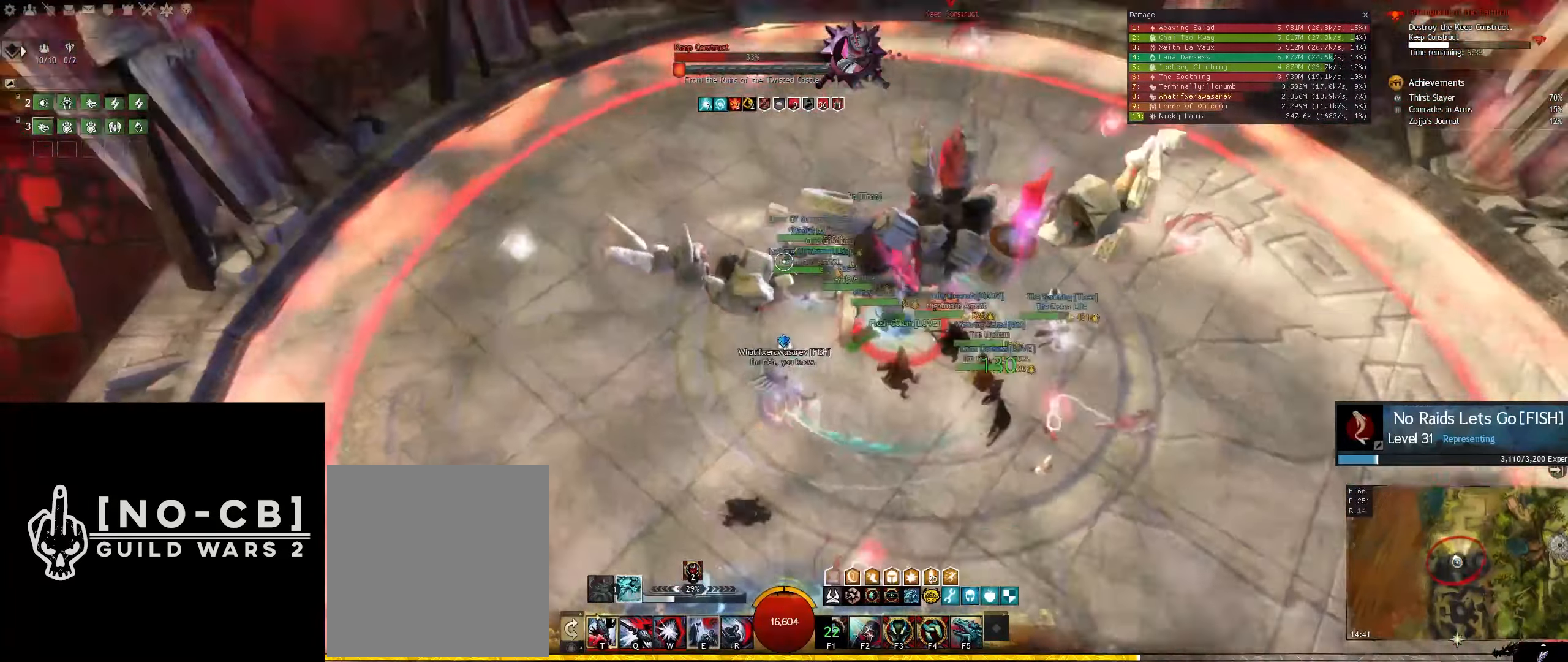
{"keys": ["s"], "mouse": [], "events": [[83, "a", "up"]]}